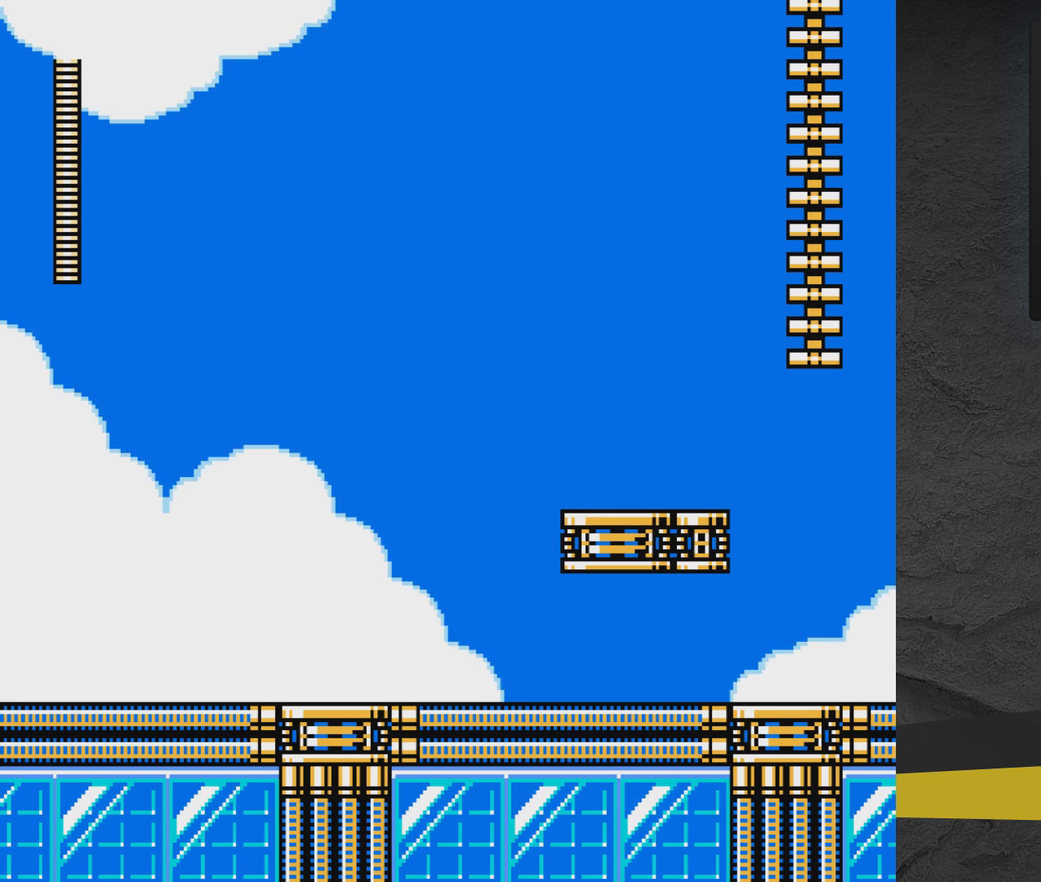
Gameplay with a controller (Xbox layout); each line is a JSON object with the inputs held at the frame after it (dt_ms = milliseconds from this image to that frame). "events" lists button and stick changes between this image and that frame as [ms after this image, input, new state], when the widget could be followed in between. Not read: L3 R3 left_stick right_stick.
{"dt_ms": 400, "buttons": ["A", "X"], "events": [[200, "DPAD_LEFT", "down"], [350, "A", "down"], [350, "DPAD_LEFT", "up"], [350, "X", "down"]]}
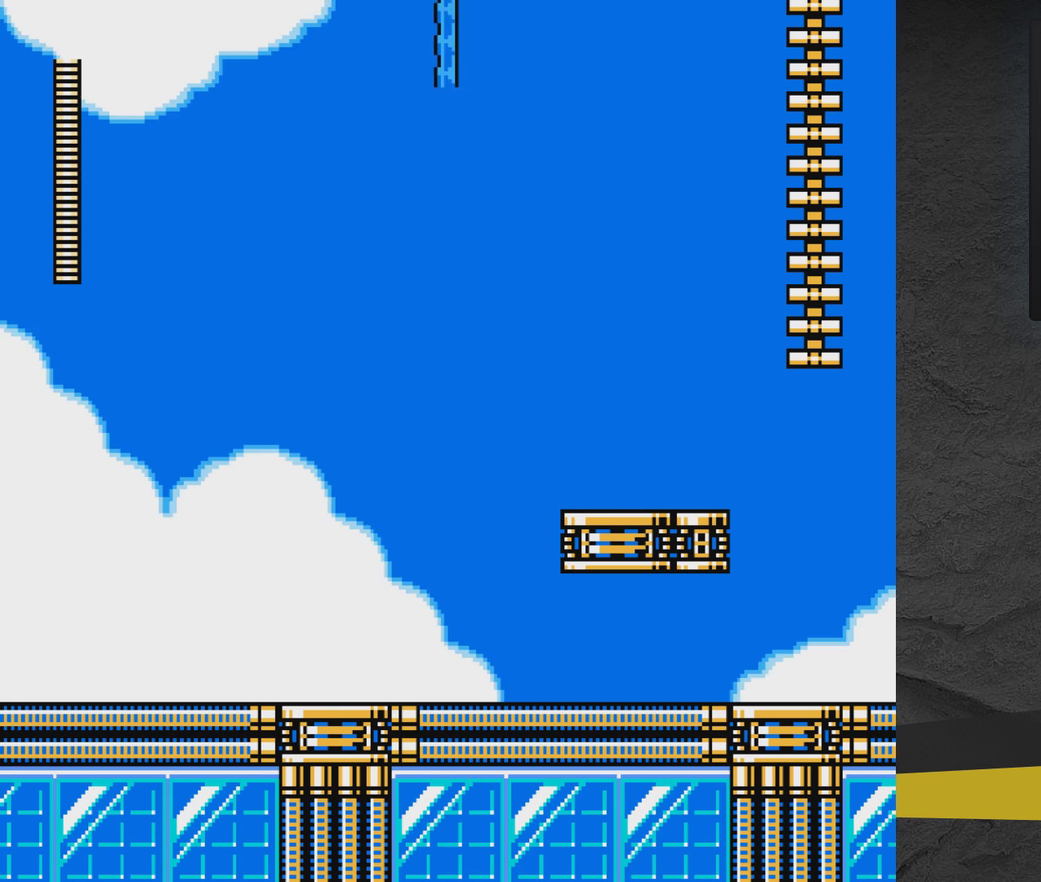
{"dt_ms": 400, "buttons": [], "events": [[83, "DPAD_RIGHT", "down"], [283, "A", "up"], [283, "X", "up"], [350, "DPAD_RIGHT", "up"]]}
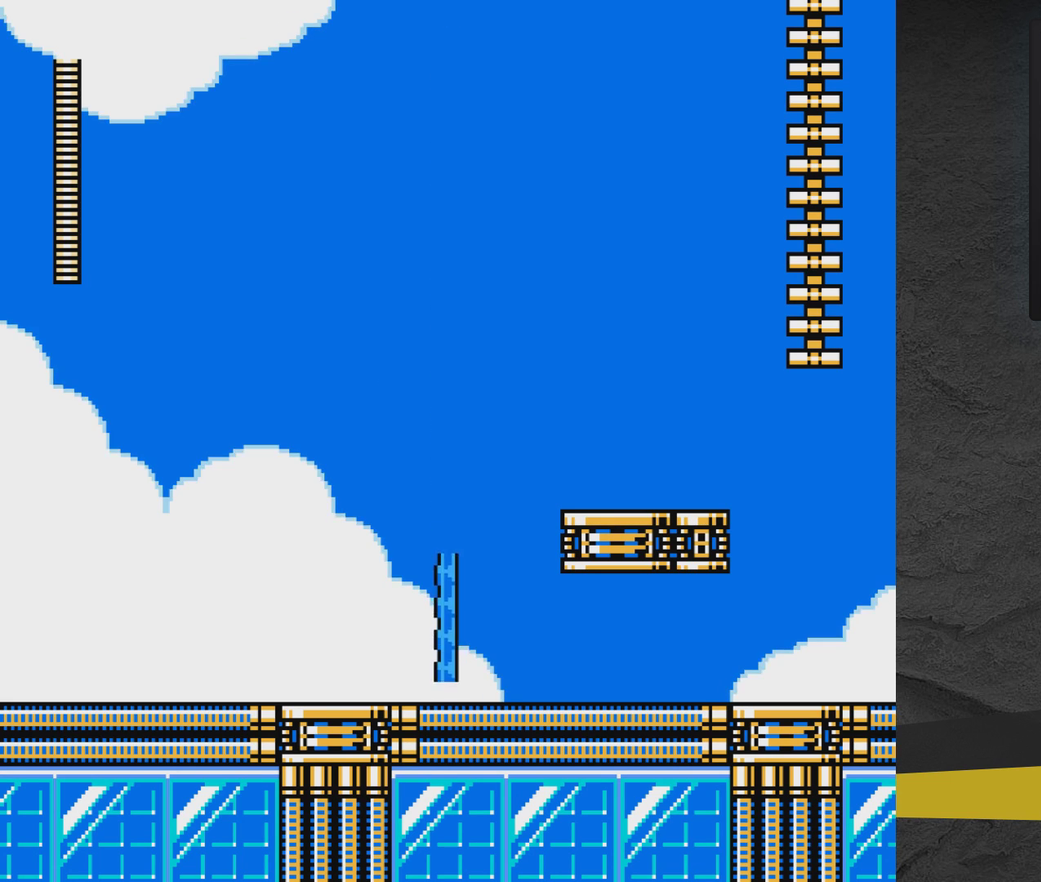
{"dt_ms": 900, "buttons": ["DPAD_RIGHT"], "events": [[183, "DPAD_RIGHT", "down"], [250, "A", "down"], [833, "A", "up"]]}
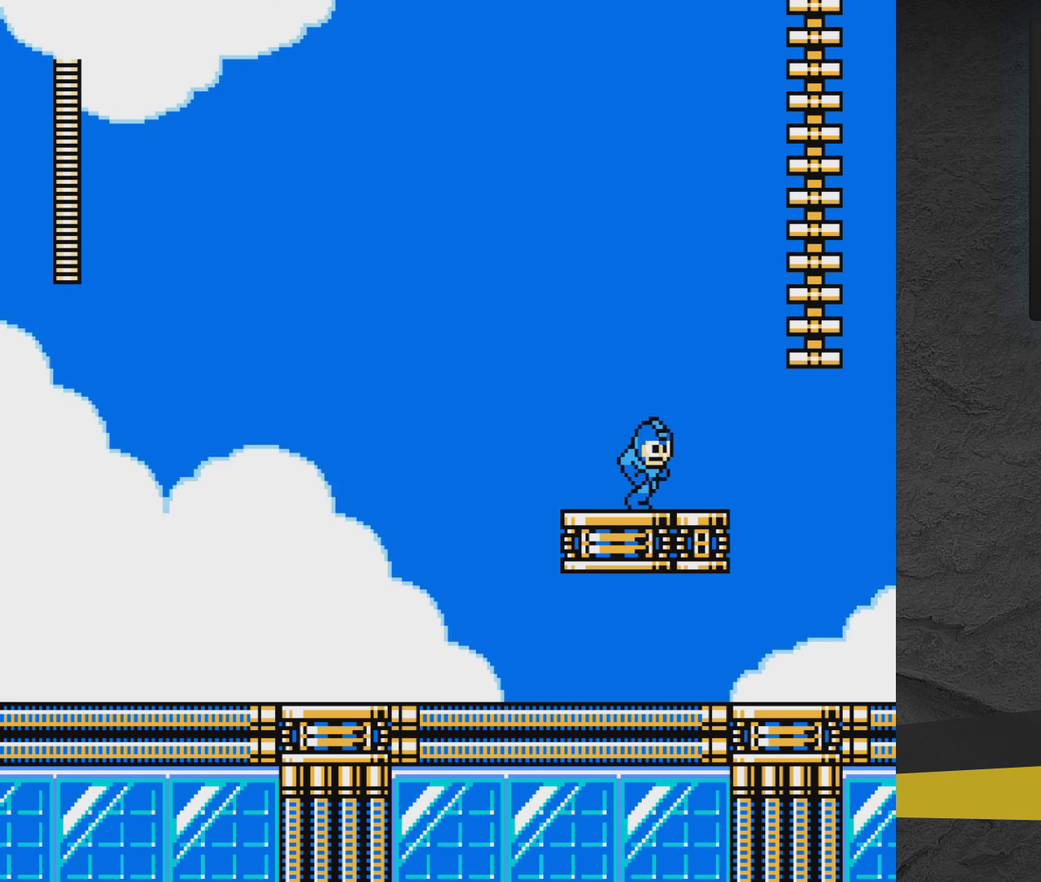
{"dt_ms": 300, "buttons": ["A", "DPAD_RIGHT"], "events": [[233, "A", "down"]]}
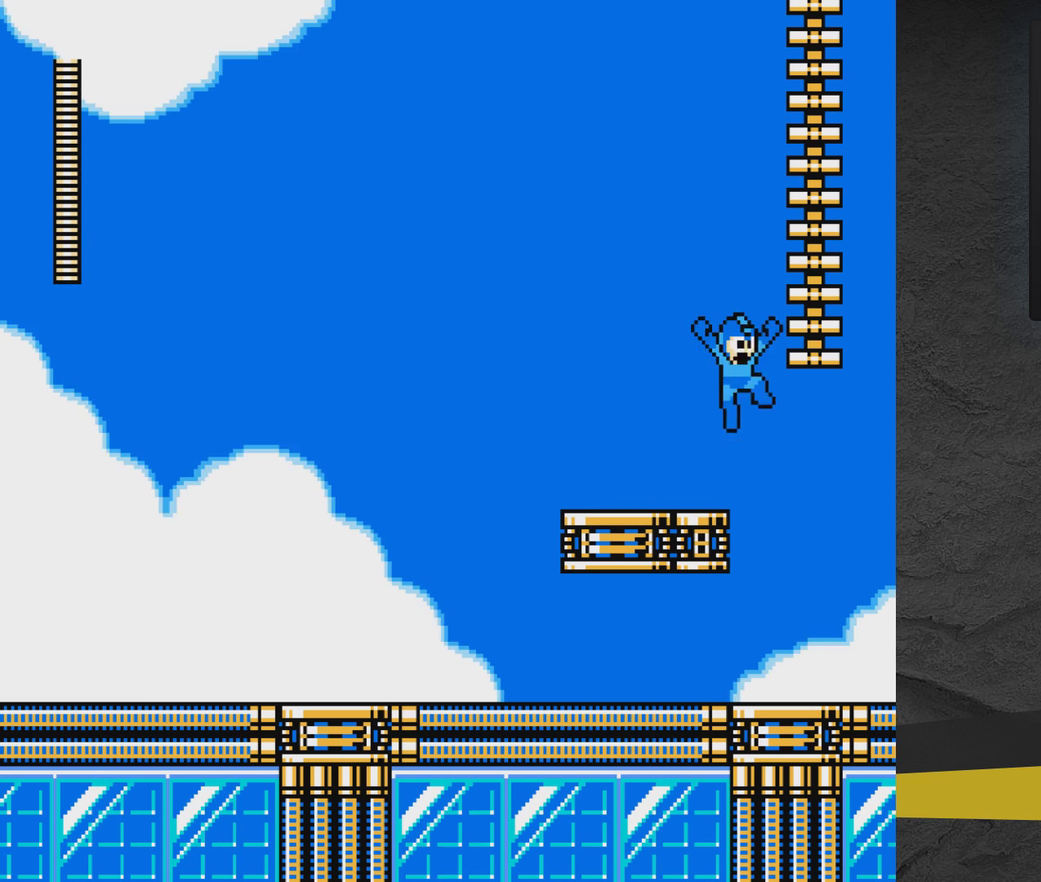
{"dt_ms": 400, "buttons": ["A", "DPAD_UP"], "events": [[133, "DPAD_UP", "down"], [383, "DPAD_RIGHT", "up"]]}
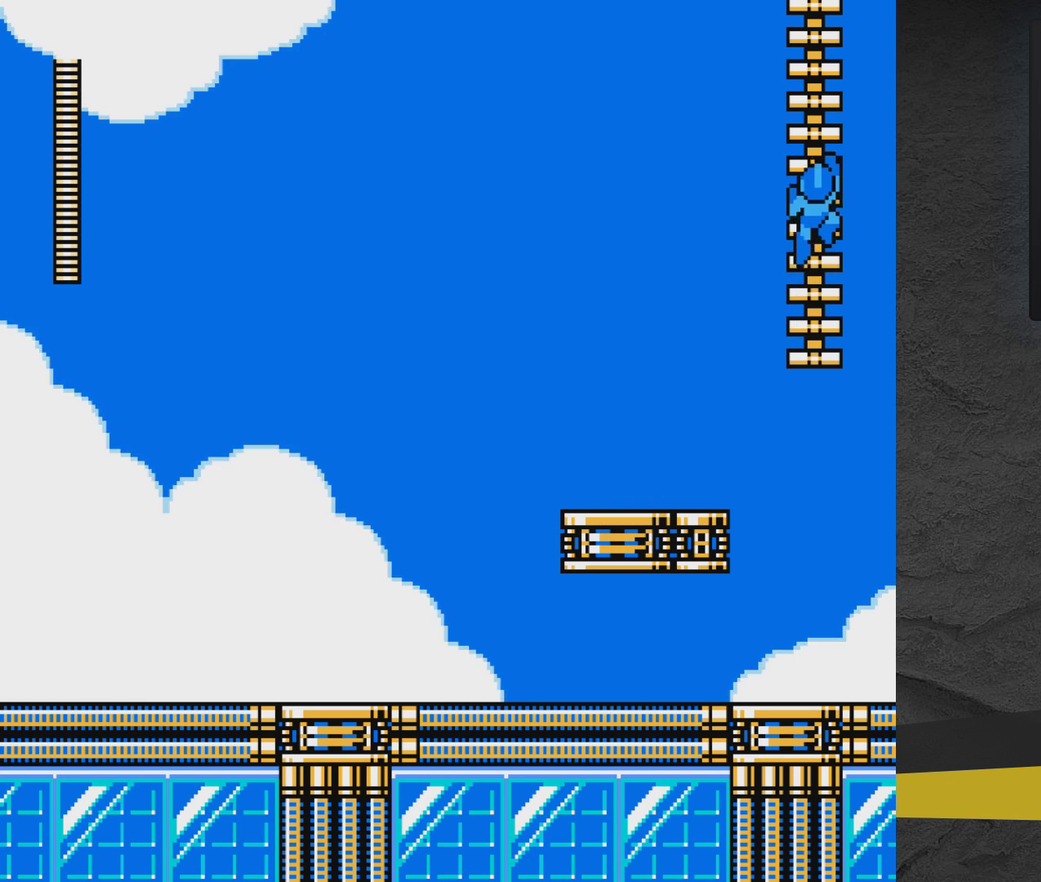
{"dt_ms": 600, "buttons": ["DPAD_UP", "DPAD_LEFT"], "events": [[50, "A", "up"], [50, "DPAD_LEFT", "down"]]}
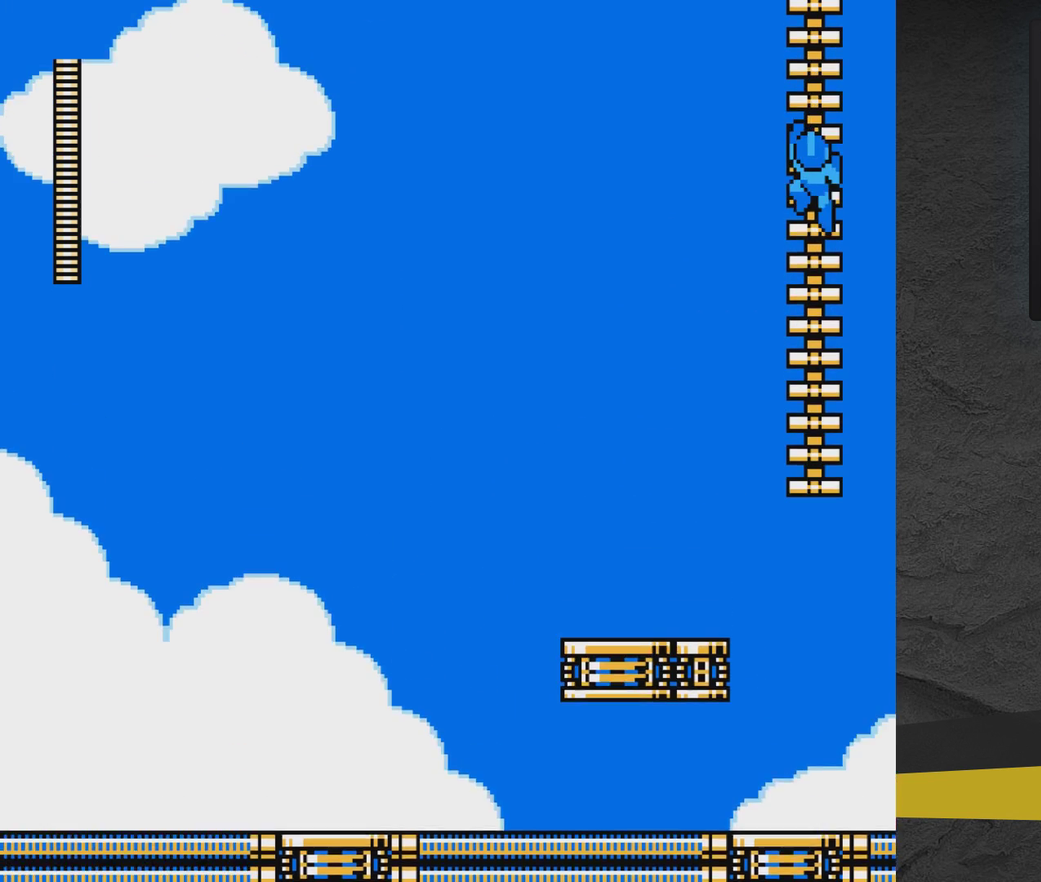
{"dt_ms": 400, "buttons": [], "events": [[250, "DPAD_UP", "up"], [317, "DPAD_LEFT", "up"]]}
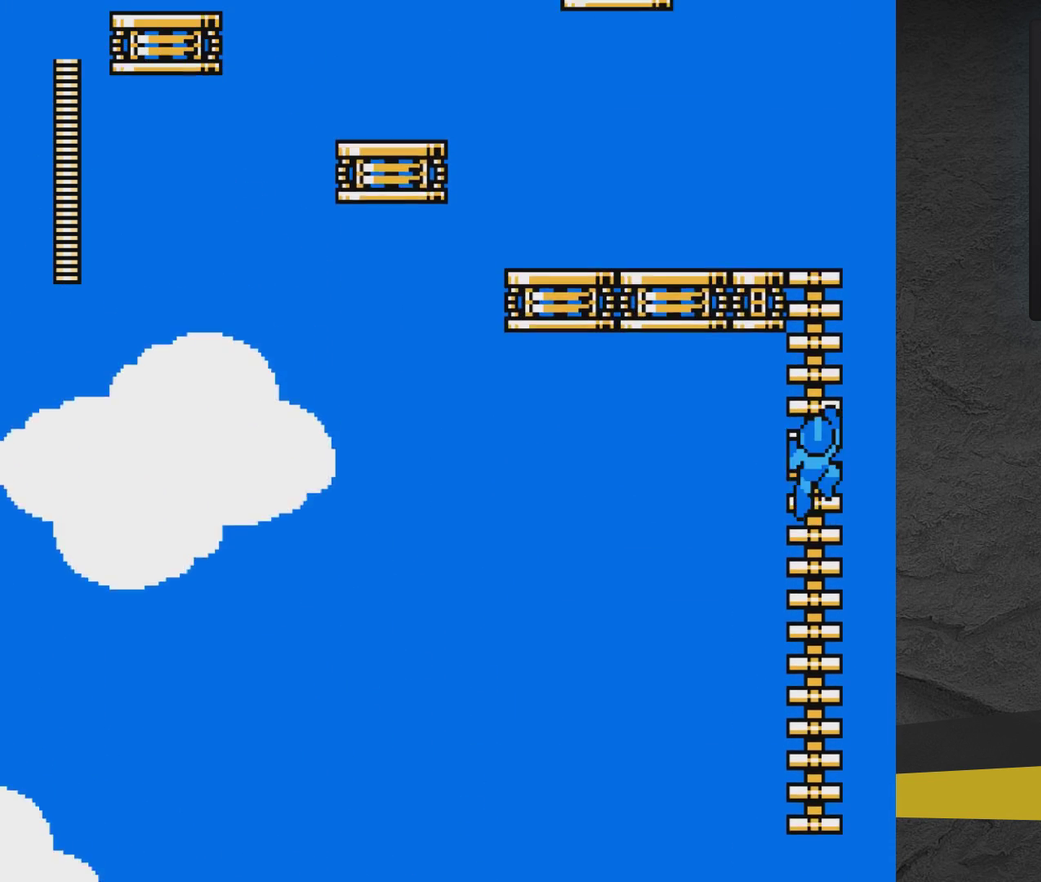
{"dt_ms": 600, "buttons": ["DPAD_UP", "DPAD_LEFT"], "events": [[317, "DPAD_LEFT", "down"], [317, "DPAD_UP", "down"]]}
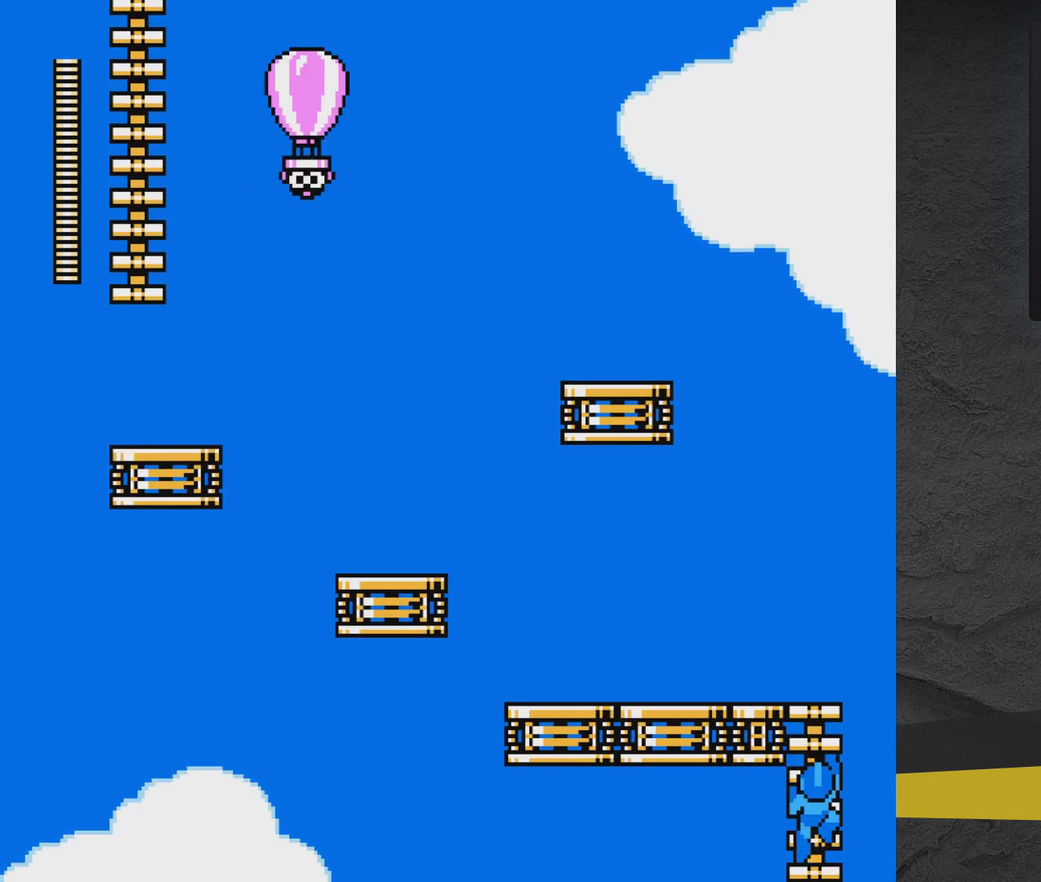
{"dt_ms": 500, "buttons": ["DPAD_UP", "DPAD_LEFT"], "events": []}
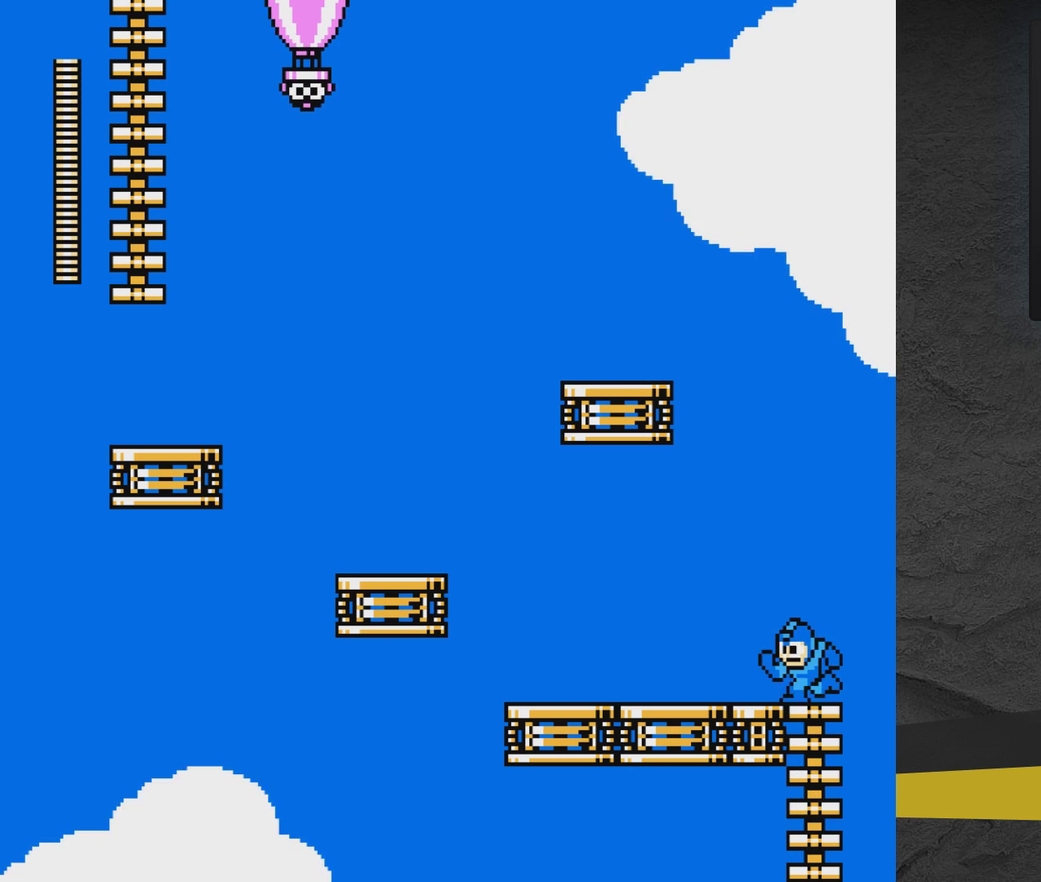
{"dt_ms": 500, "buttons": ["DPAD_UP", "DPAD_LEFT"], "events": []}
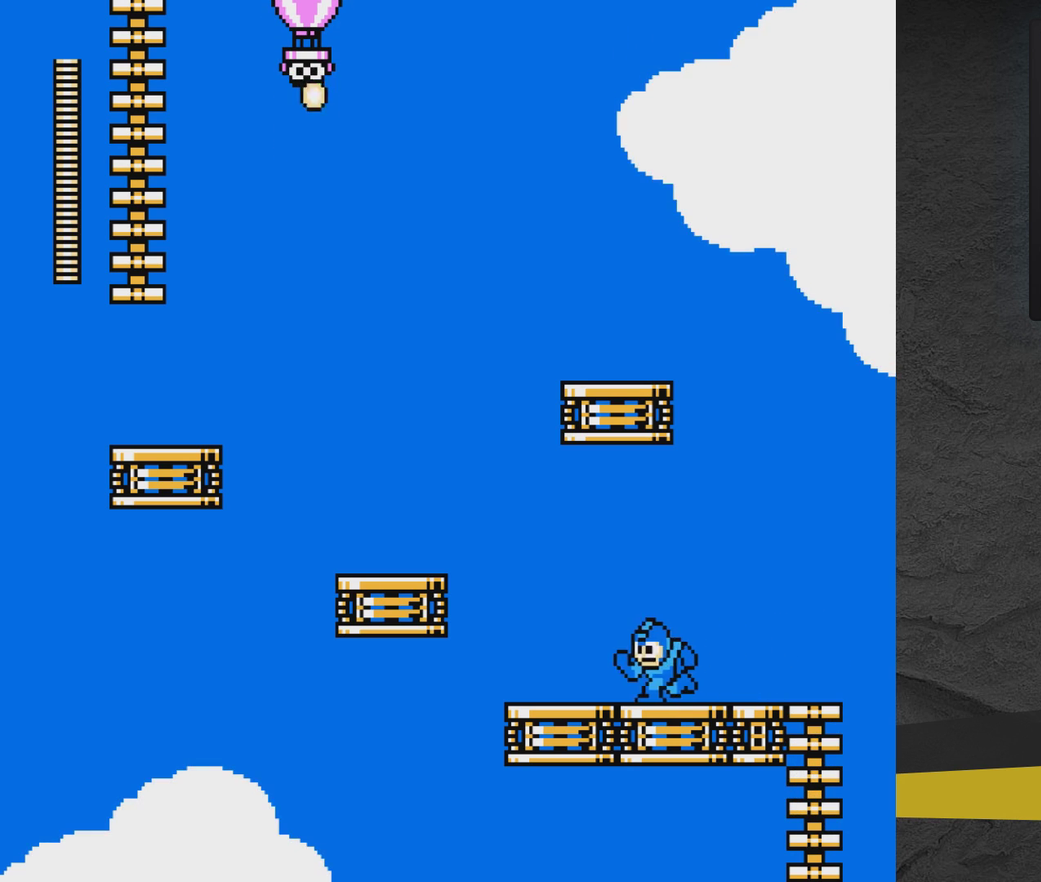
{"dt_ms": 500, "buttons": ["A", "DPAD_LEFT"], "events": [[350, "DPAD_UP", "up"], [417, "A", "down"]]}
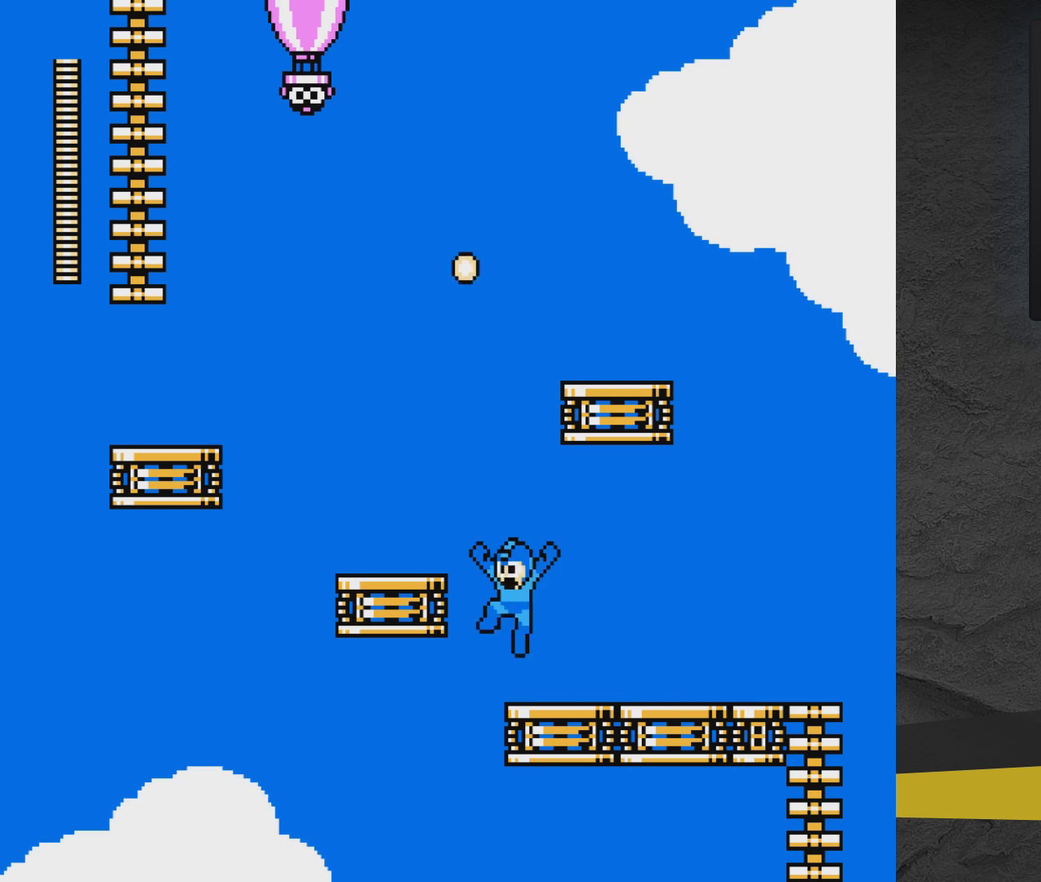
{"dt_ms": 500, "buttons": ["A", "DPAD_RIGHT"], "events": [[150, "A", "up"], [317, "DPAD_LEFT", "up"], [417, "A", "down"], [417, "DPAD_RIGHT", "down"]]}
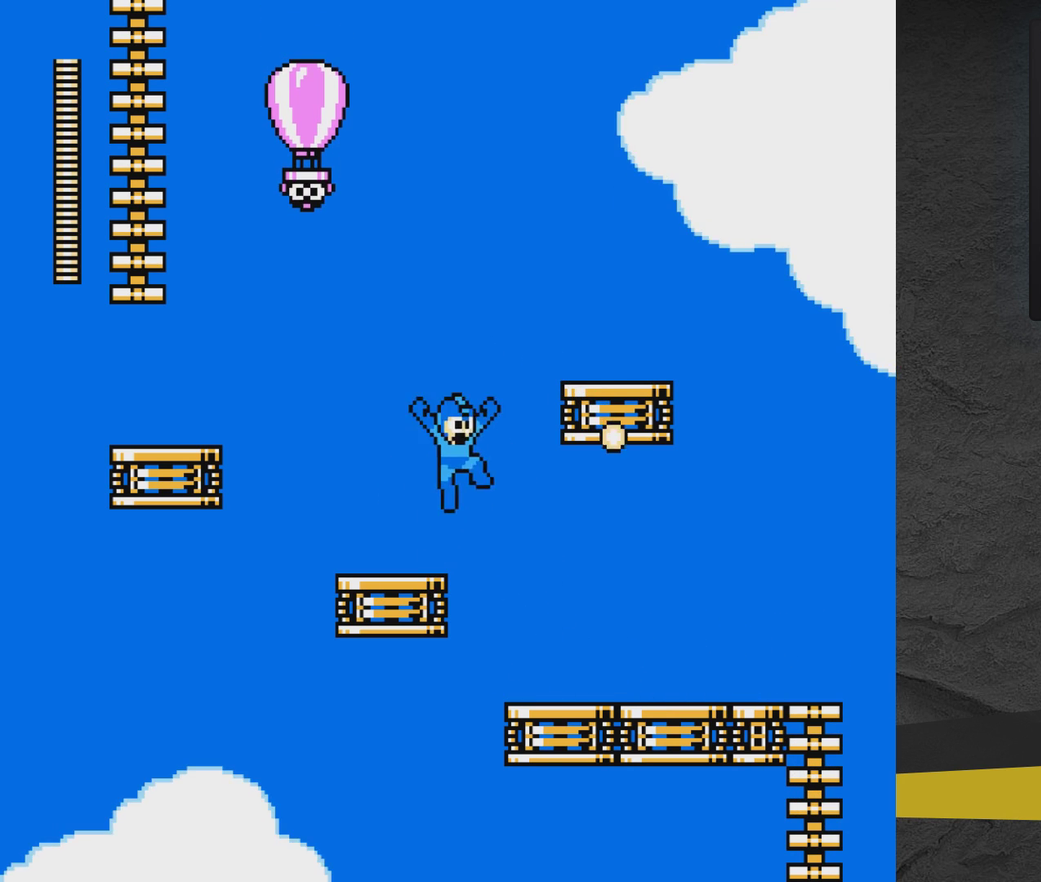
{"dt_ms": 600, "buttons": ["X"], "events": [[367, "A", "up"], [467, "A", "down"], [467, "DPAD_RIGHT", "up"], [517, "DPAD_LEFT", "down"], [517, "X", "down"], [567, "A", "up"], [567, "DPAD_LEFT", "up"]]}
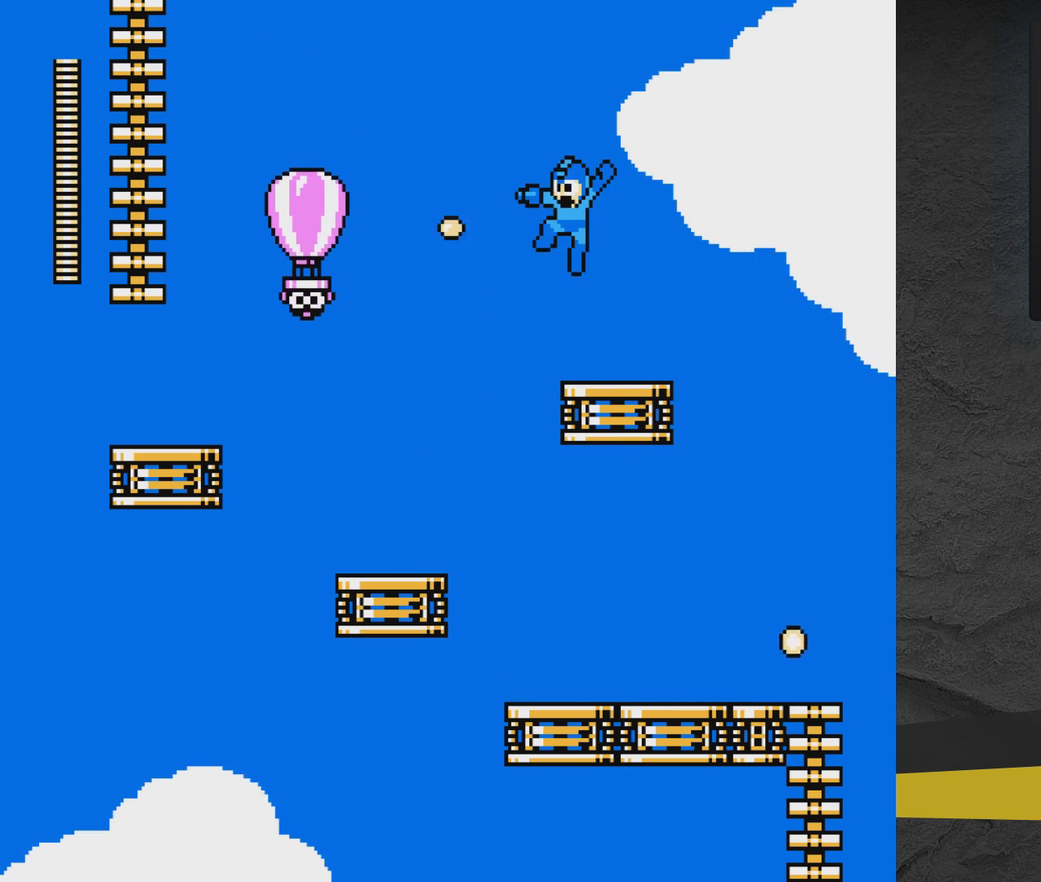
{"dt_ms": 500, "buttons": ["DPAD_LEFT"], "events": [[17, "X", "up"], [67, "DPAD_RIGHT", "down"], [367, "DPAD_RIGHT", "up"], [467, "DPAD_LEFT", "down"]]}
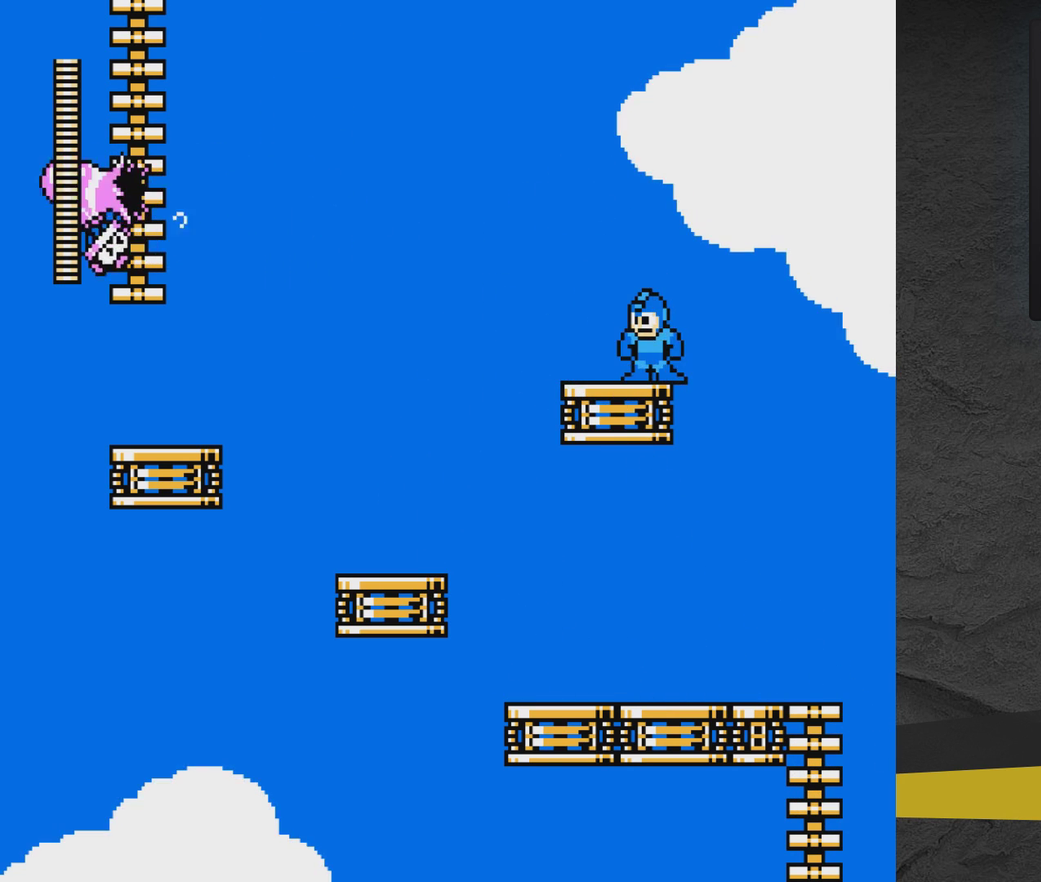
{"dt_ms": 400, "buttons": [], "events": [[67, "DPAD_LEFT", "up"], [217, "X", "down"], [267, "X", "up"], [317, "X", "down"], [367, "X", "up"]]}
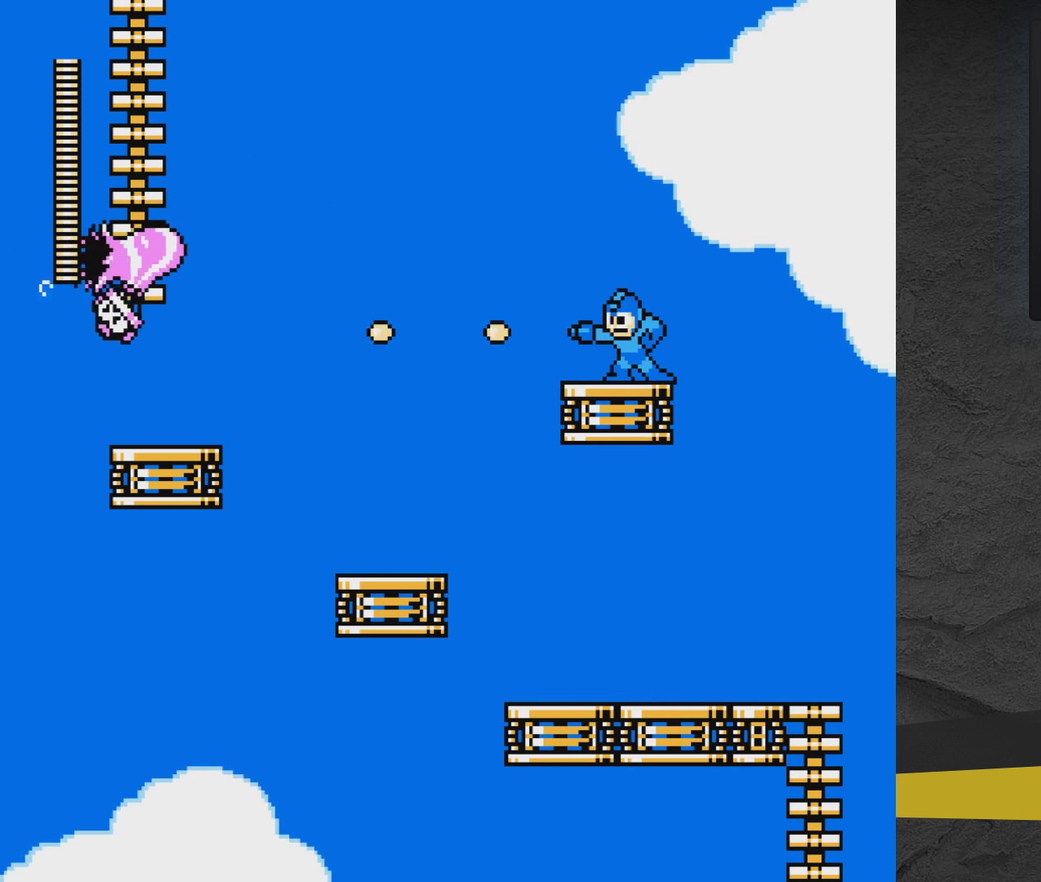
{"dt_ms": 300, "buttons": [], "events": [[67, "X", "down"], [117, "X", "up"], [167, "X", "down"], [217, "X", "up"]]}
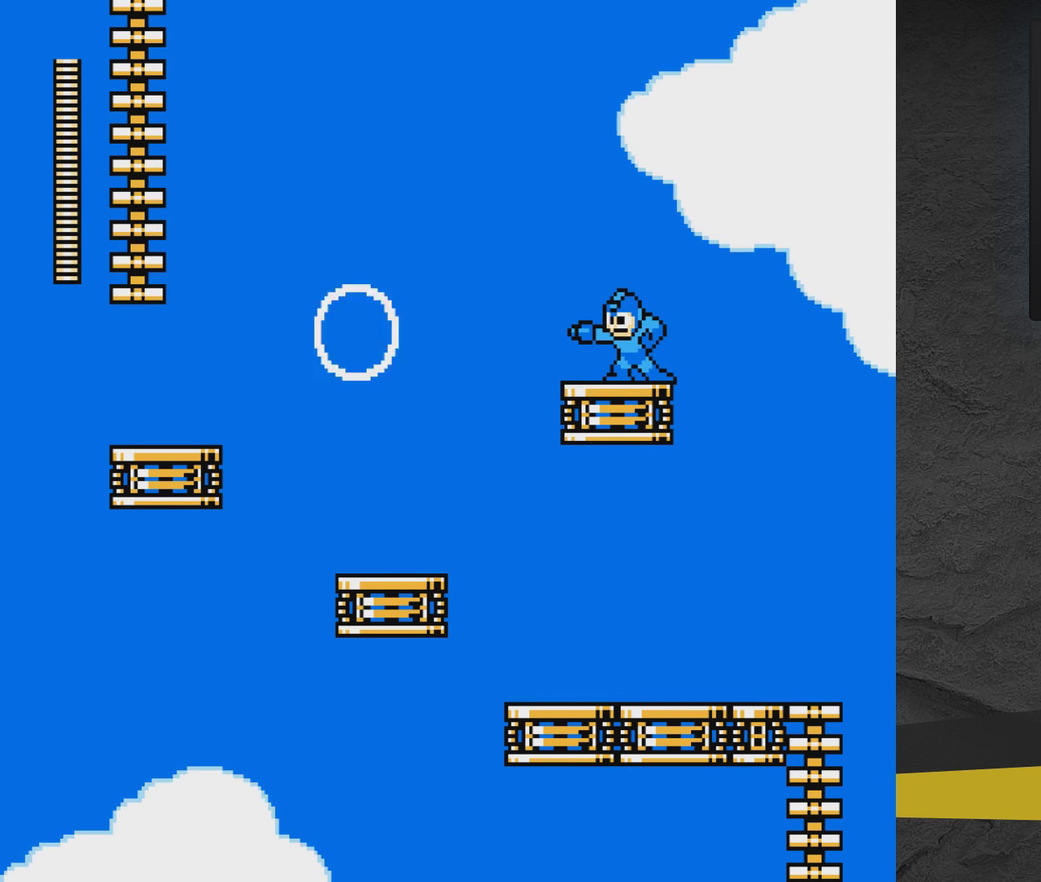
{"dt_ms": 700, "buttons": ["DPAD_DOWN"], "events": [[17, "DPAD_RIGHT", "down"], [650, "DPAD_DOWN", "down"], [650, "DPAD_RIGHT", "up"]]}
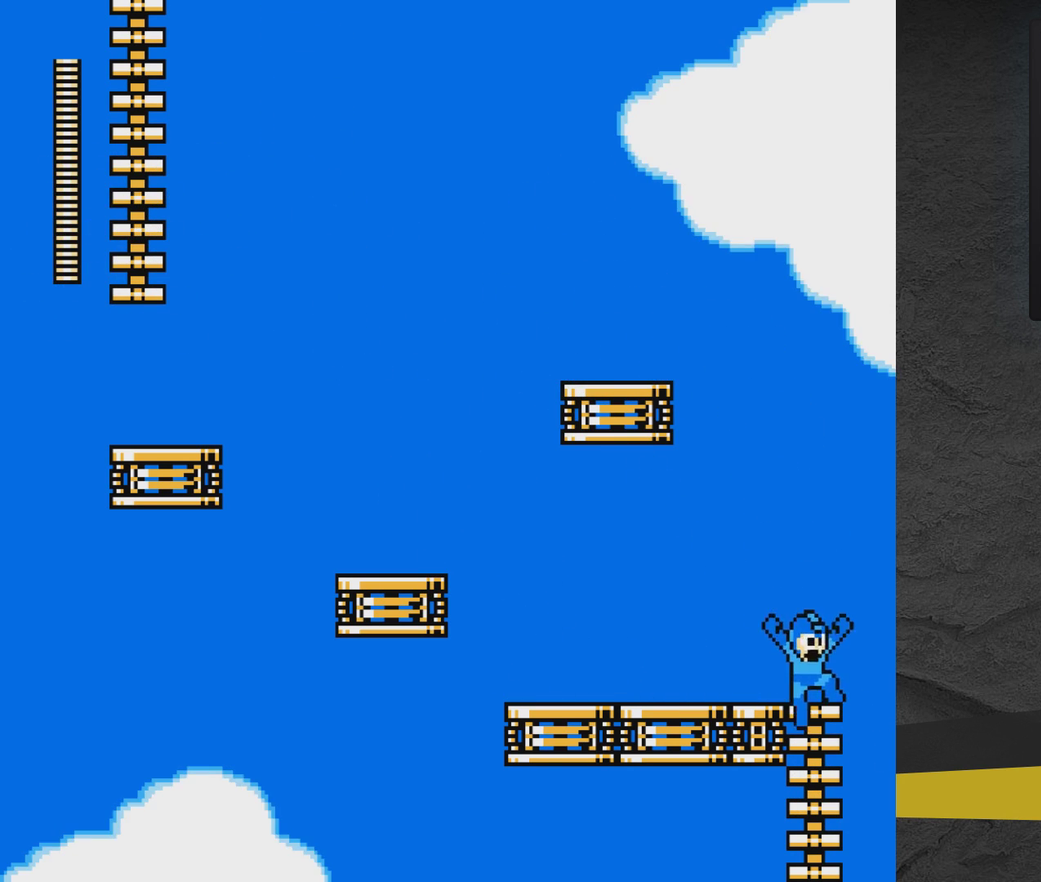
{"dt_ms": 700, "buttons": [], "events": [[700, "DPAD_DOWN", "up"]]}
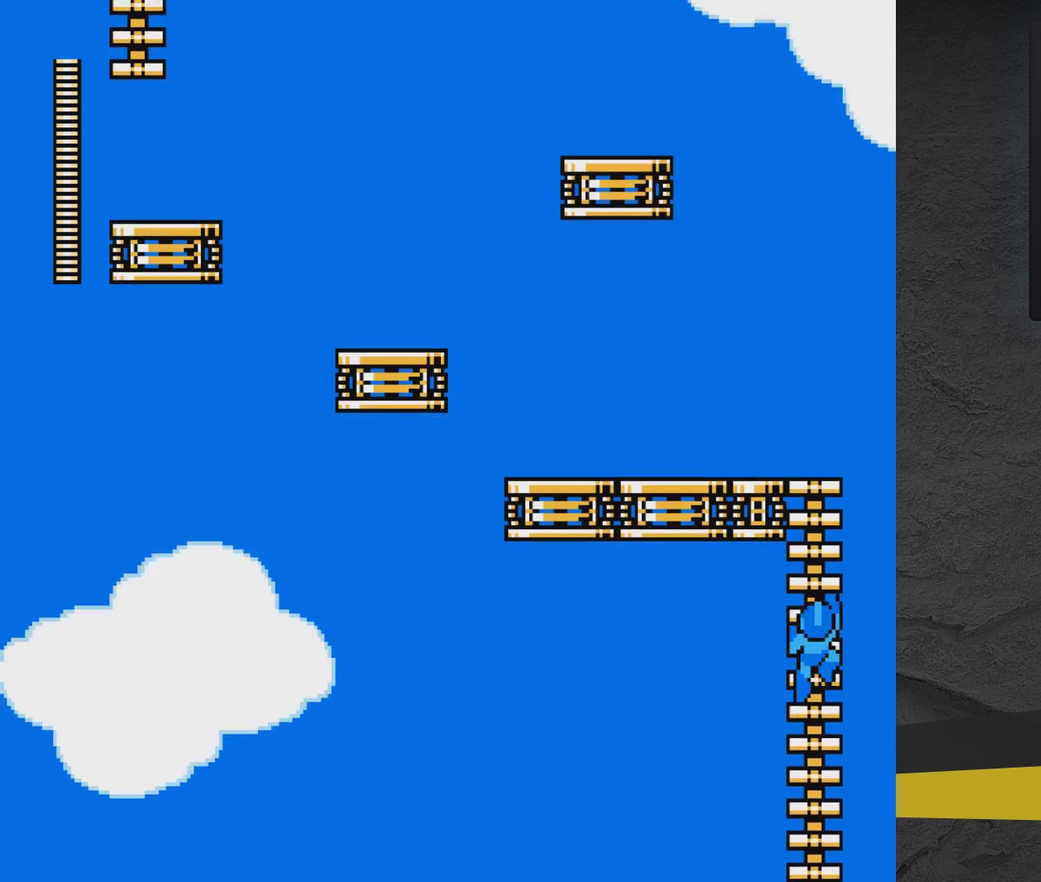
{"dt_ms": 300, "buttons": ["DPAD_UP", "DPAD_LEFT"], "events": [[167, "DPAD_LEFT", "down"], [167, "DPAD_UP", "down"]]}
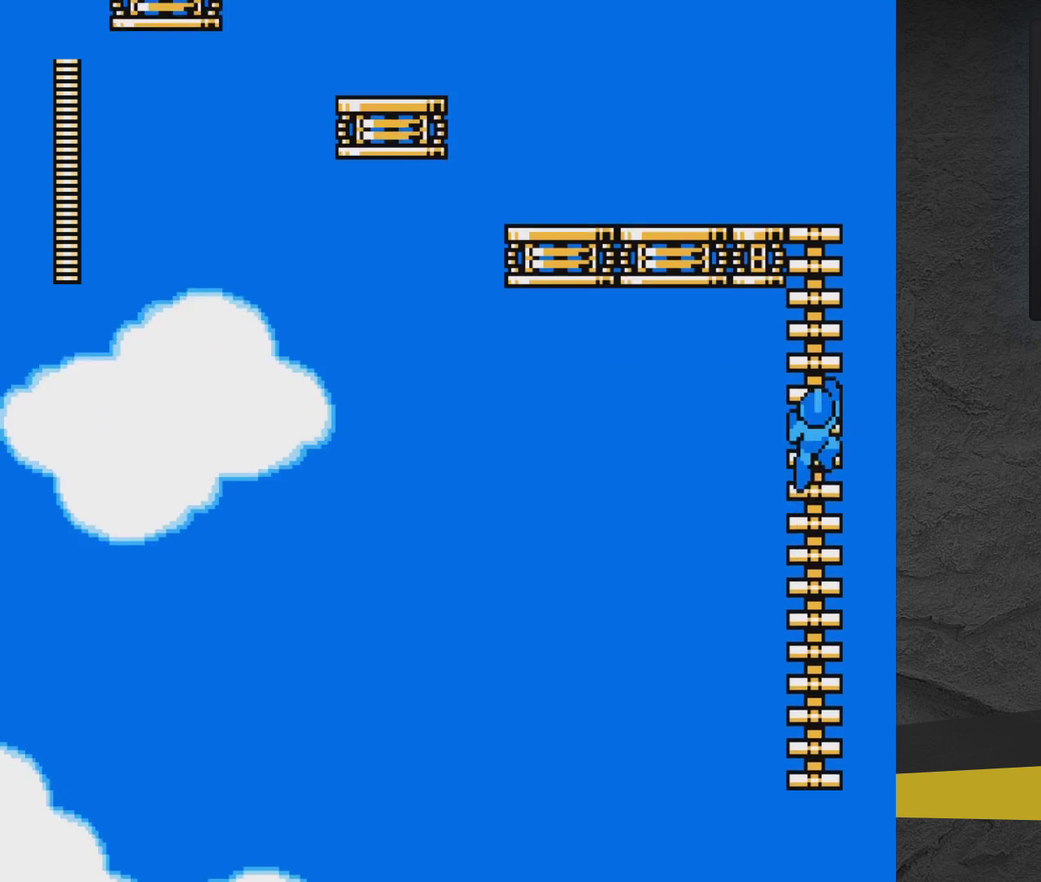
{"dt_ms": 500, "buttons": ["DPAD_UP", "DPAD_LEFT"], "events": []}
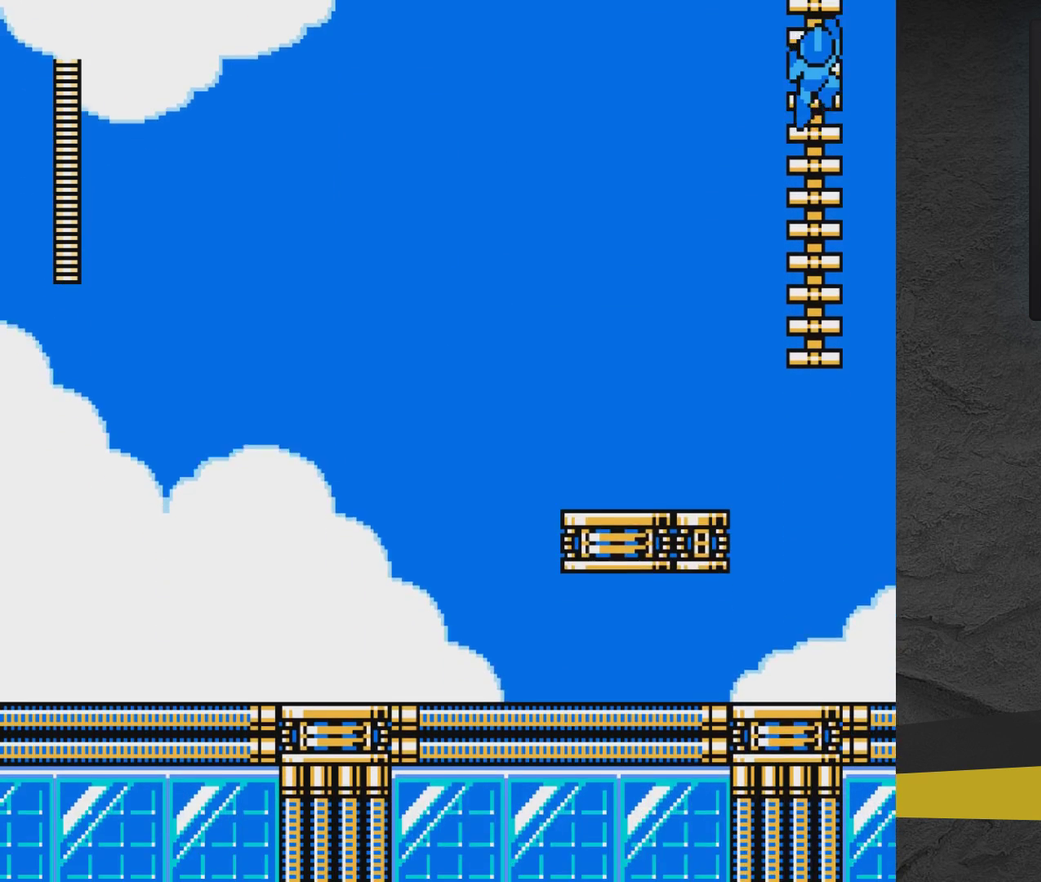
{"dt_ms": 300, "buttons": ["DPAD_UP", "DPAD_LEFT"], "events": [[117, "DPAD_LEFT", "up"], [233, "DPAD_LEFT", "down"]]}
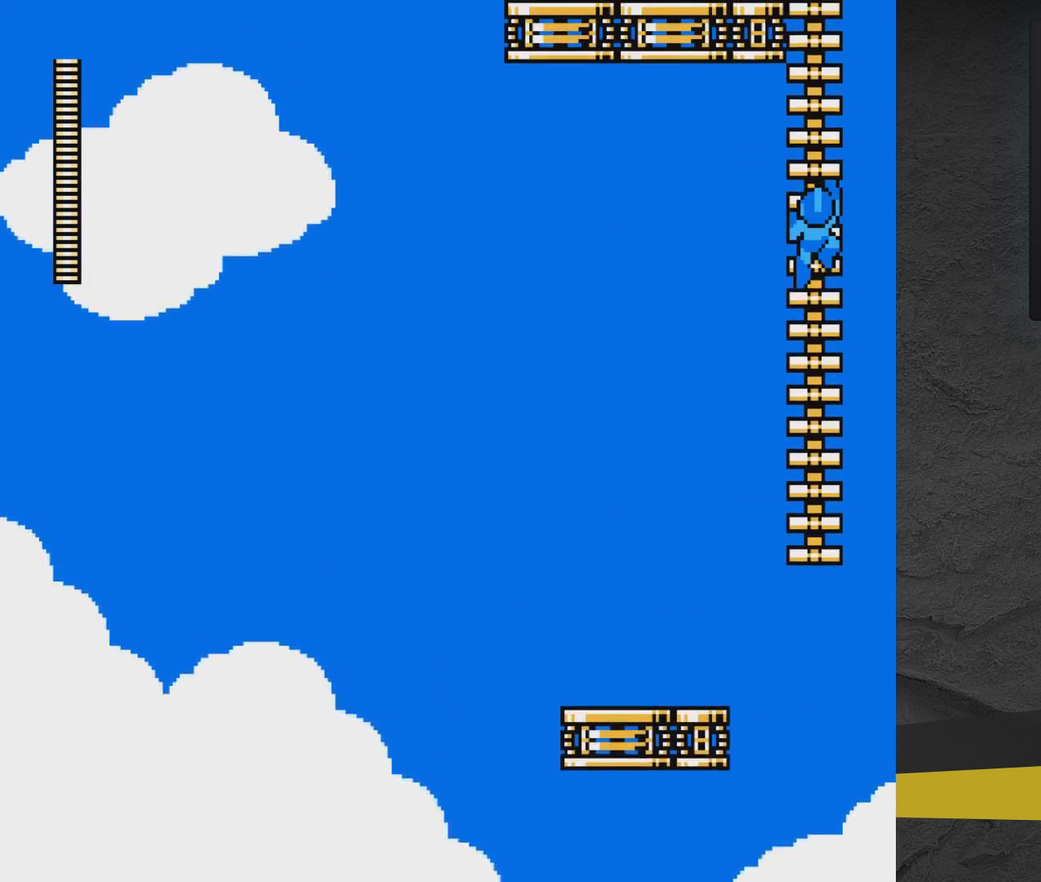
{"dt_ms": 700, "buttons": ["DPAD_UP", "DPAD_LEFT"], "events": [[83, "DPAD_LEFT", "up"], [83, "DPAD_UP", "up"], [667, "DPAD_LEFT", "down"], [667, "DPAD_UP", "down"]]}
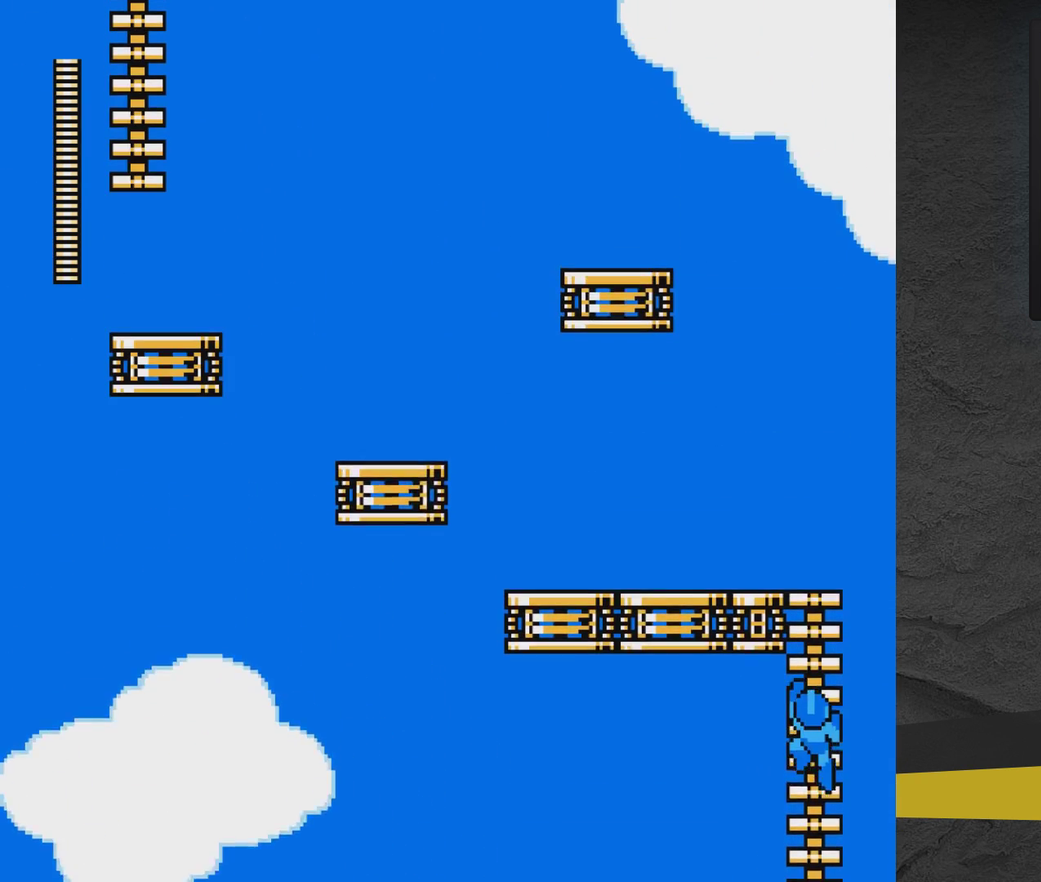
{"dt_ms": 500, "buttons": ["DPAD_UP", "DPAD_LEFT"], "events": []}
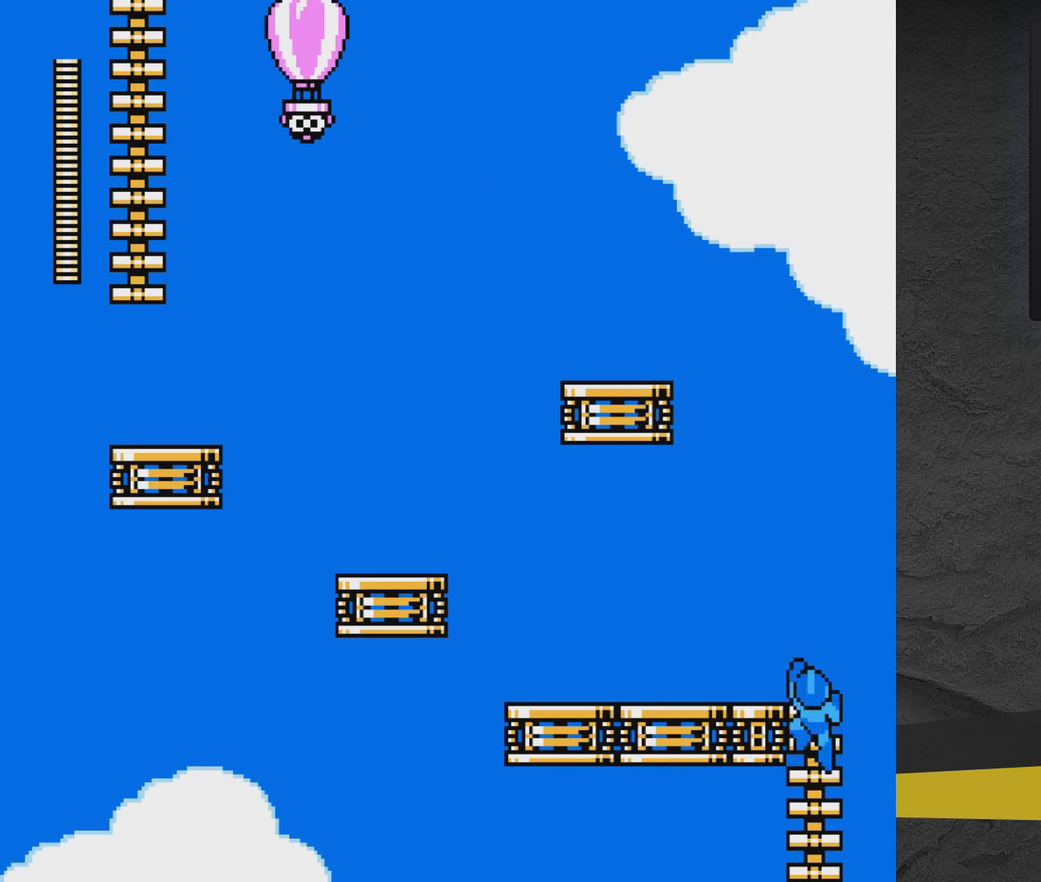
{"dt_ms": 500, "buttons": ["DPAD_UP", "DPAD_LEFT"], "events": []}
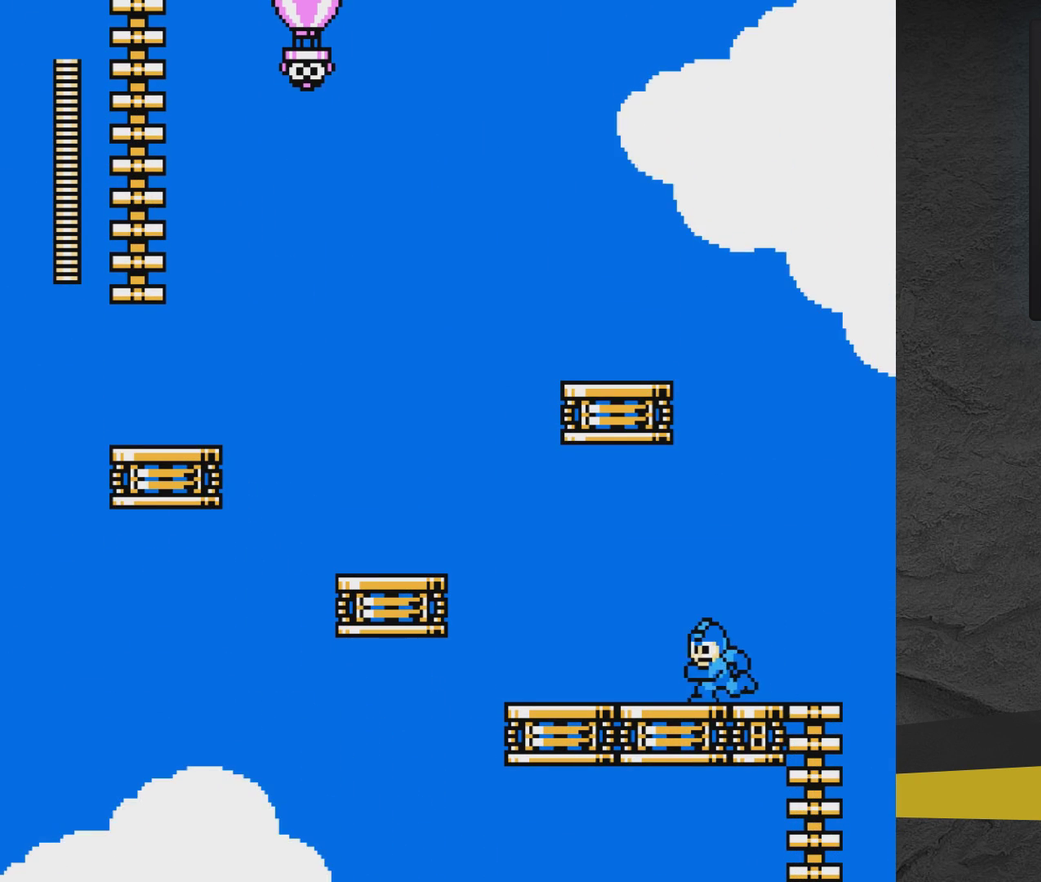
{"dt_ms": 500, "buttons": ["DPAD_LEFT"], "events": [[467, "DPAD_UP", "up"]]}
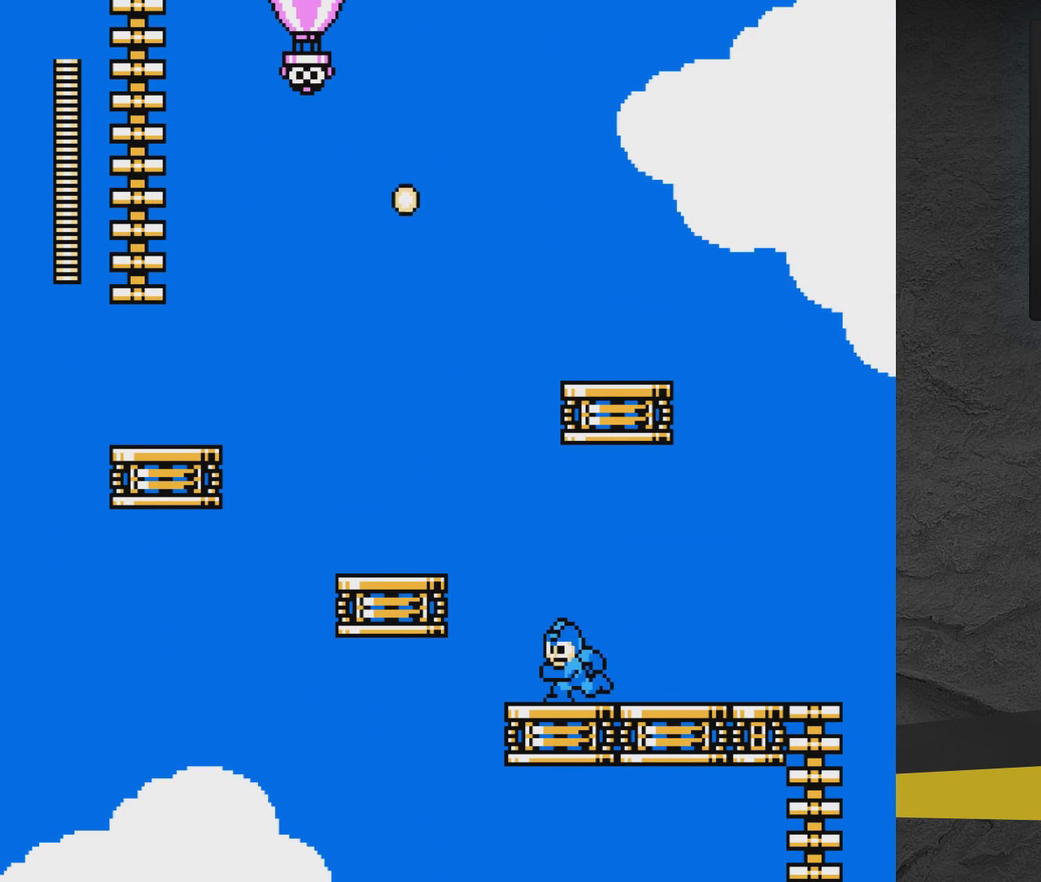
{"dt_ms": 500, "buttons": [], "events": [[133, "A", "down"], [333, "A", "up"], [433, "DPAD_LEFT", "up"]]}
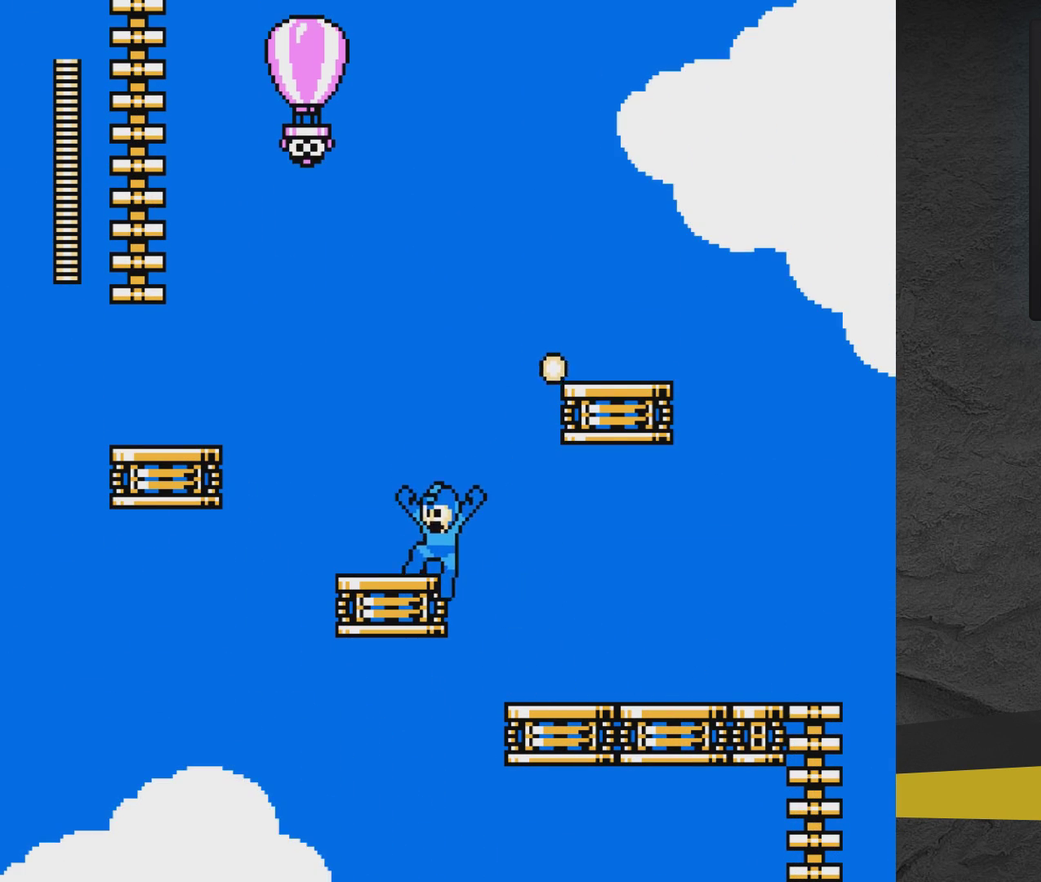
{"dt_ms": 600, "buttons": ["DPAD_RIGHT"], "events": [[83, "A", "down"], [133, "DPAD_RIGHT", "down"], [583, "A", "up"]]}
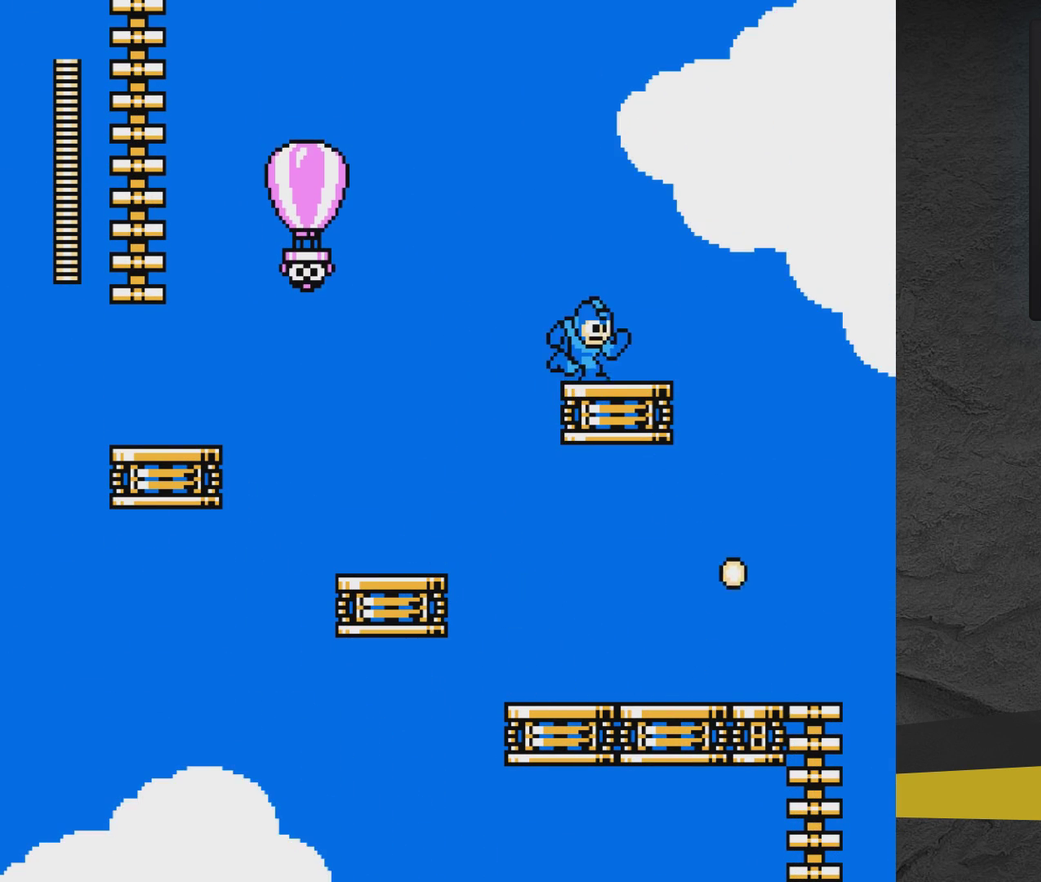
{"dt_ms": 500, "buttons": [], "events": [[217, "DPAD_RIGHT", "up"], [333, "DPAD_LEFT", "down"], [433, "DPAD_LEFT", "up"]]}
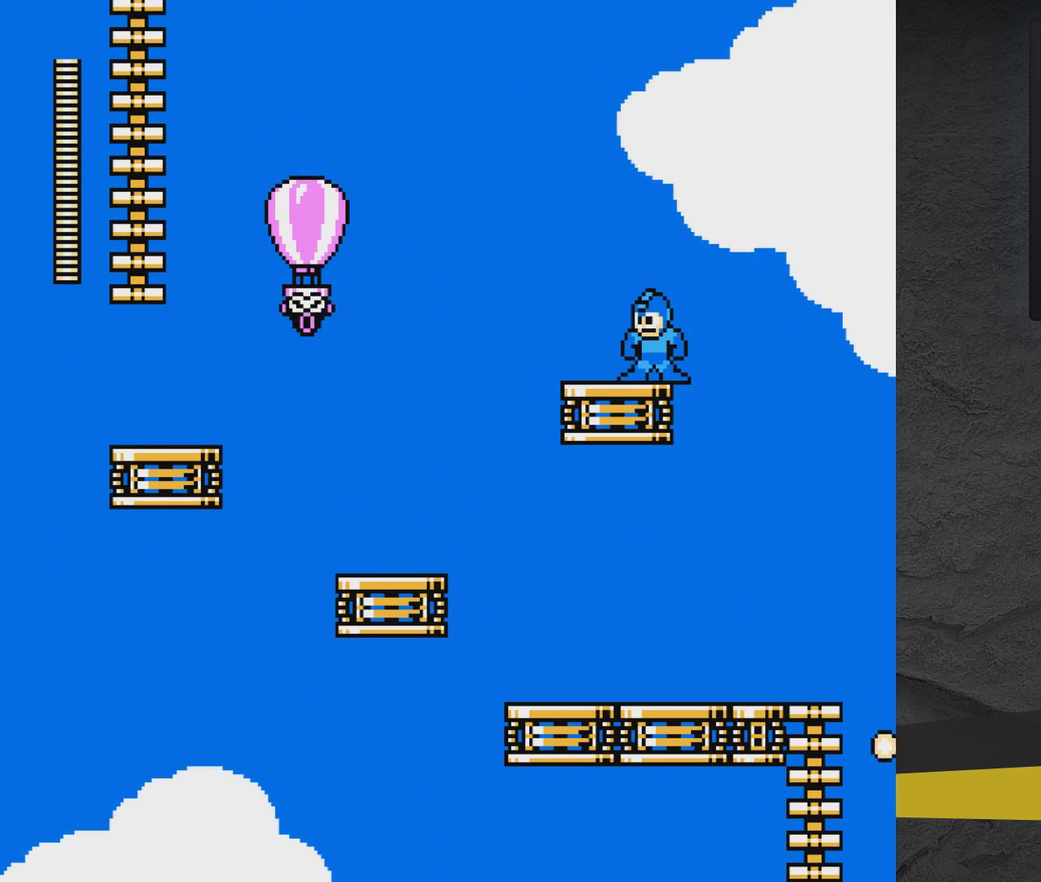
{"dt_ms": 400, "buttons": [], "events": []}
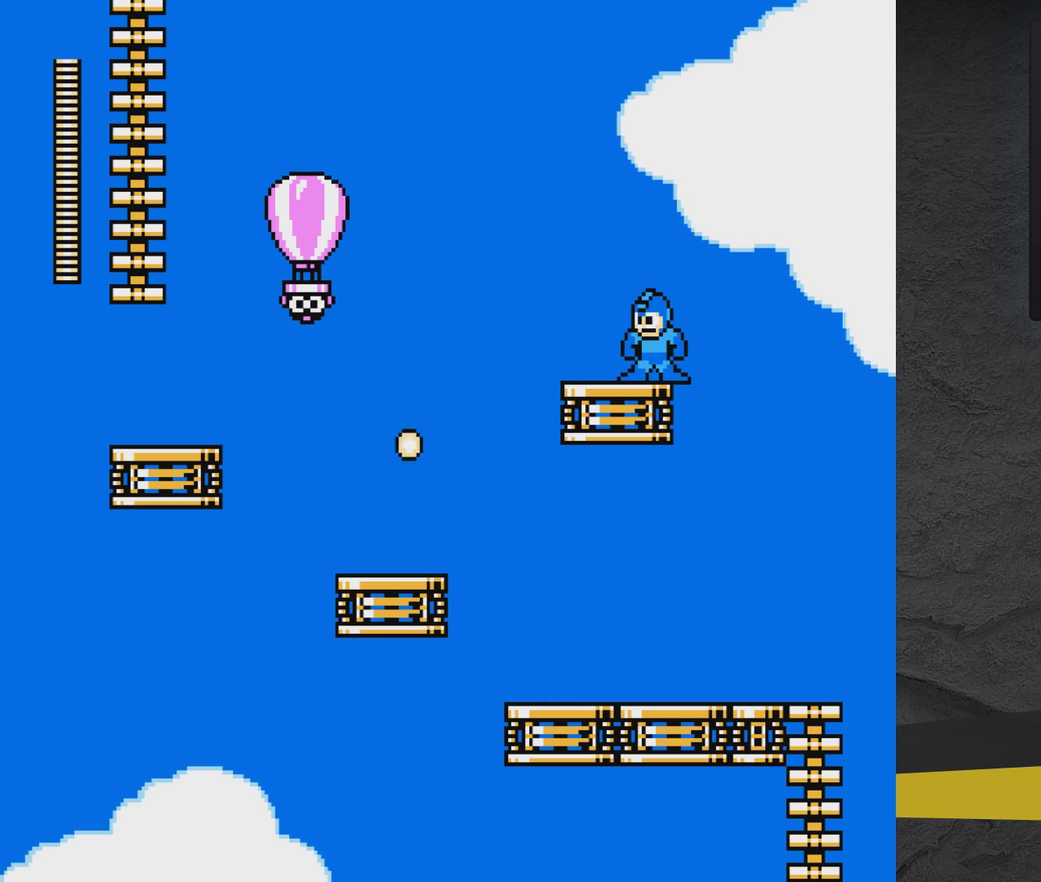
{"dt_ms": 500, "buttons": [], "events": []}
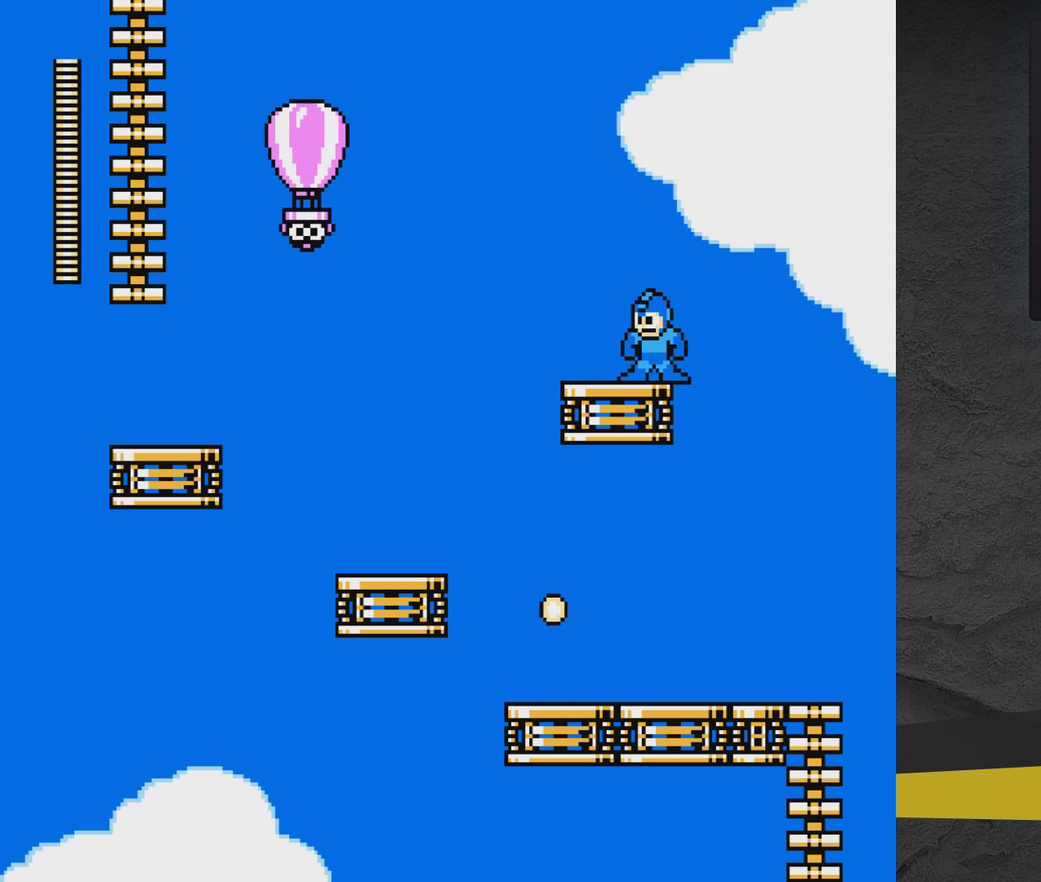
{"dt_ms": 500, "buttons": [], "events": []}